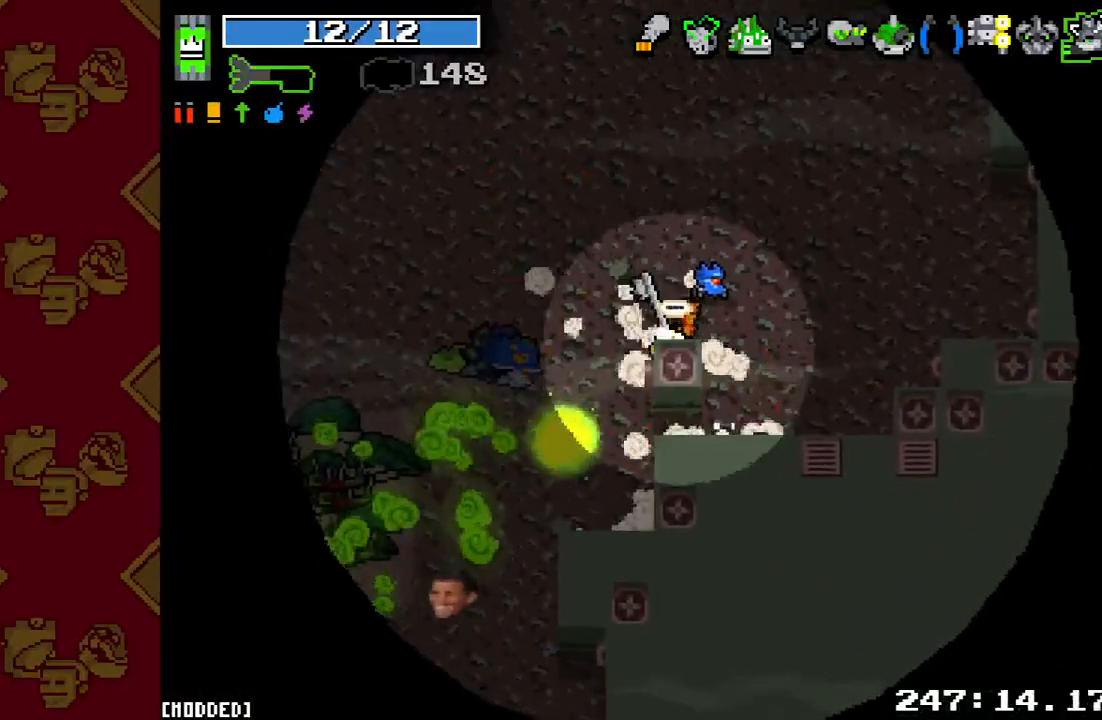
Gameplay with a controller (PlayStation layout); each line is a JSON object with the inputs held at the frame after it. "events" lists button and stick changes between this image and that frame as [ms after this image, input, new state], when the widget could be followed in between. Not read: L3 R3.
{"buttons": [], "left_stick": "down-right", "right_stick": "left", "events": [[100, "R2", "down"], [133, "left_stick", "up-right"], [267, "R2", "up"], [333, "left_stick", "down-right"], [500, "right_stick", "left"]]}
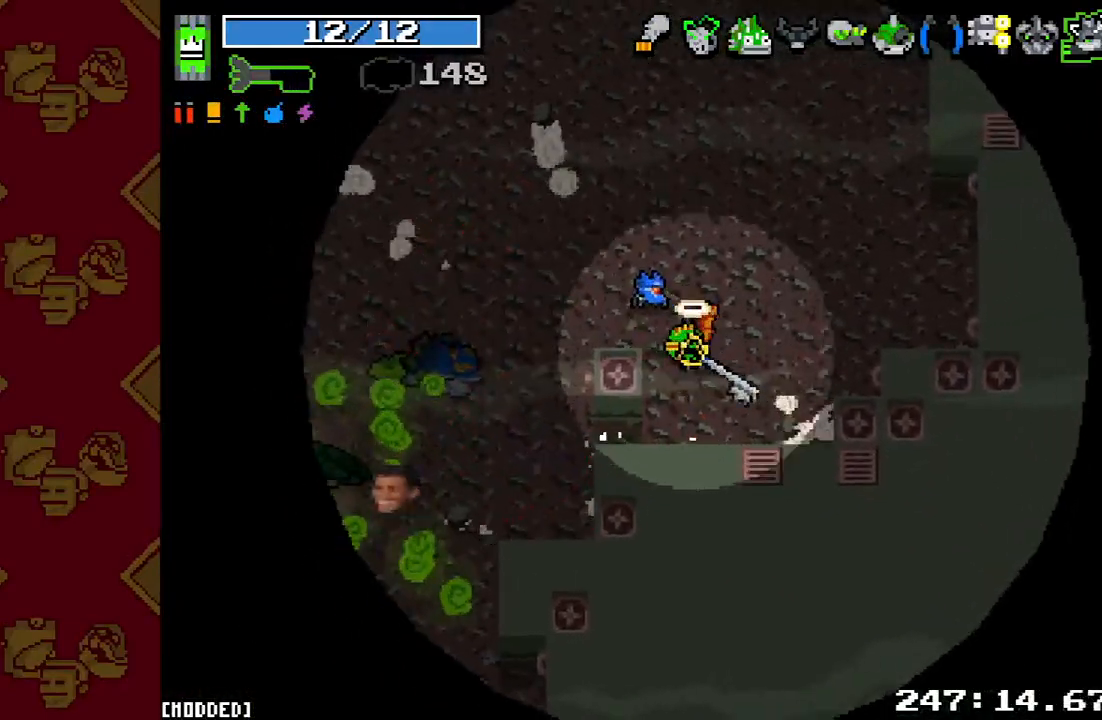
{"buttons": [], "left_stick": "center", "right_stick": "up-left", "events": [[100, "left_stick", "center"], [167, "L1", "down"], [200, "right_stick", "up-left"], [333, "L1", "up"]]}
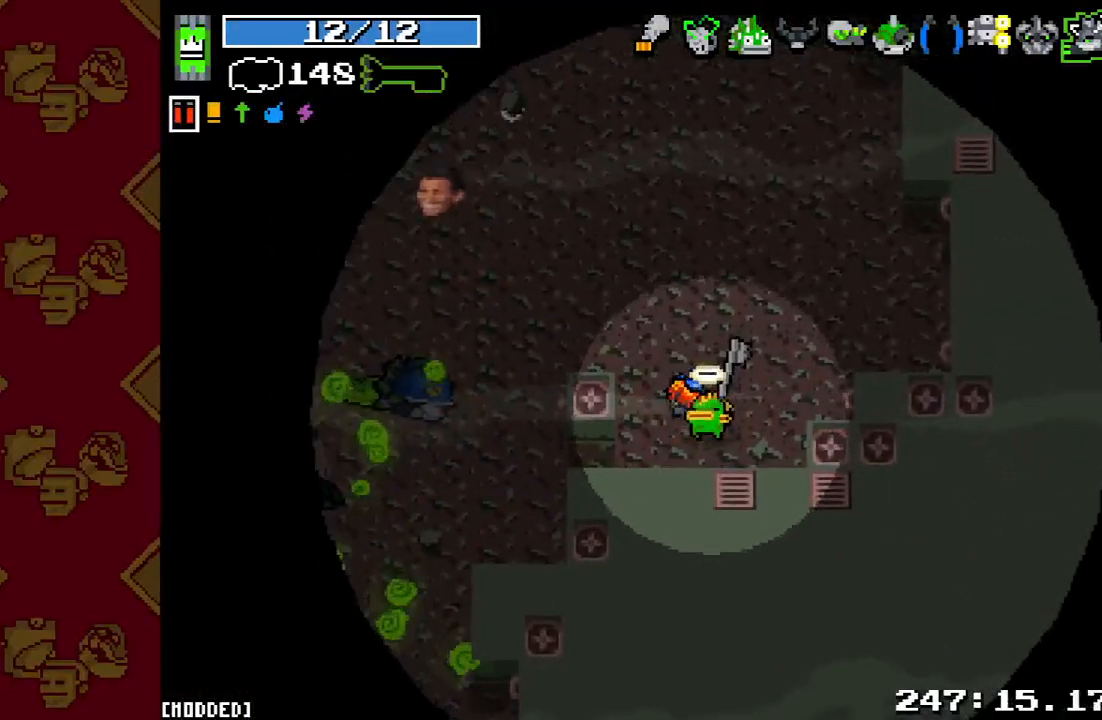
{"buttons": ["L1"], "left_stick": "left", "right_stick": "up-left", "events": [[400, "left_stick", "left"], [433, "L1", "down"]]}
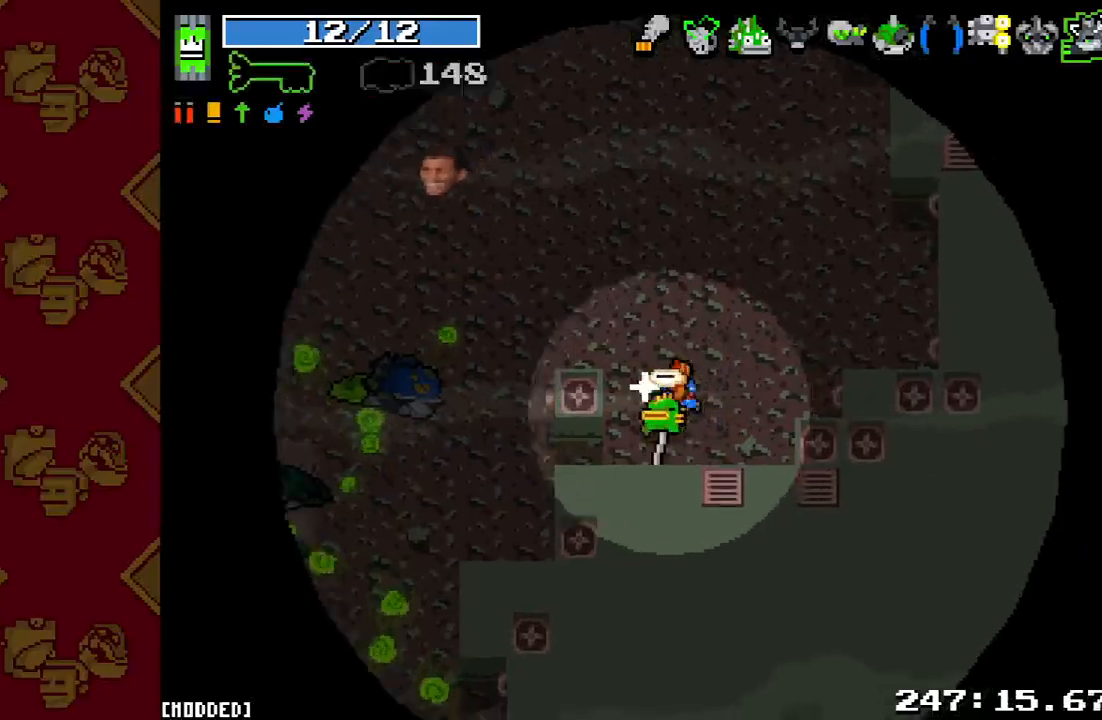
{"buttons": [], "left_stick": "center", "right_stick": "left", "events": [[33, "right_stick", "left"], [67, "L1", "up"], [133, "left_stick", "center"]]}
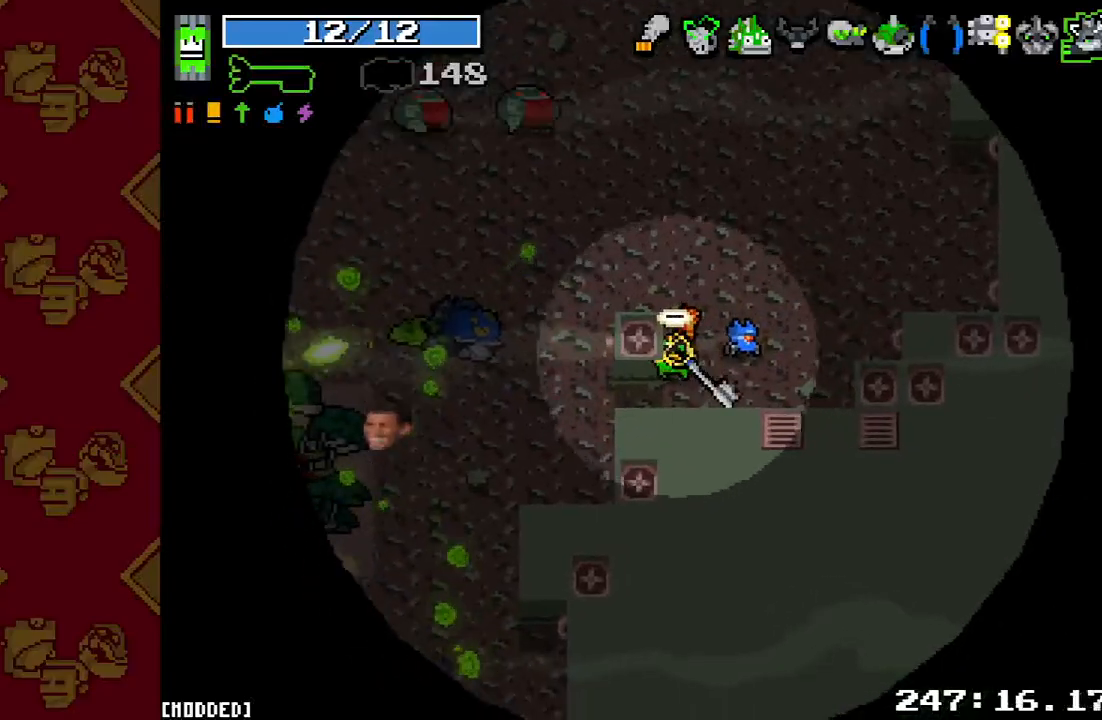
{"buttons": ["R2"], "left_stick": "up", "right_stick": "left", "events": [[200, "right_stick", "up-left"], [300, "left_stick", "up"], [467, "R2", "down"], [467, "right_stick", "left"]]}
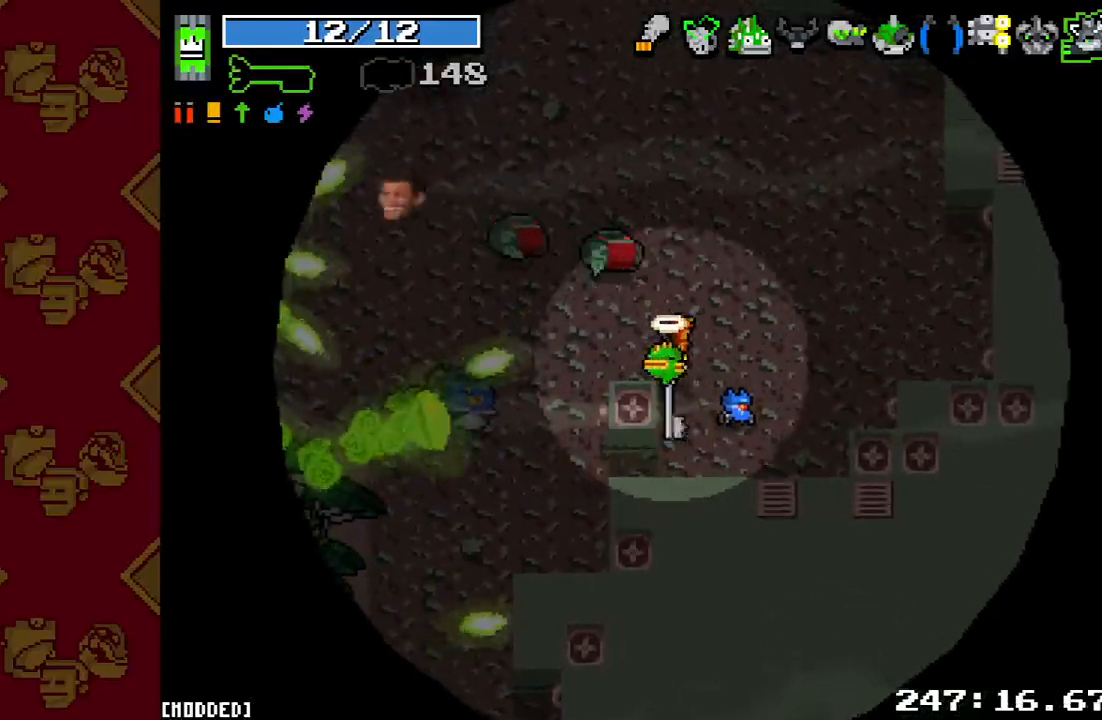
{"buttons": [], "left_stick": "up-right", "right_stick": "left", "events": [[133, "left_stick", "down-right"], [167, "R2", "up"], [300, "R2", "down"], [400, "left_stick", "up"], [467, "R2", "up"], [500, "left_stick", "up-right"]]}
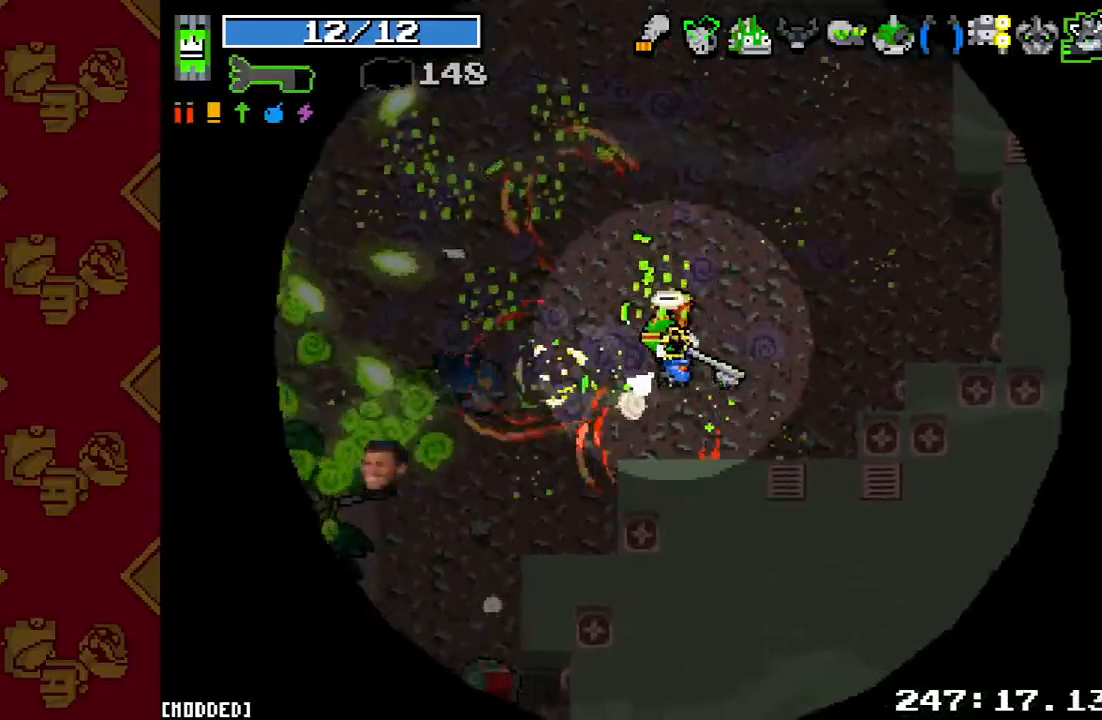
{"buttons": [], "left_stick": "down", "right_stick": "left", "events": [[200, "R2", "down"], [200, "left_stick", "down-right"], [333, "R2", "up"], [333, "left_stick", "down"]]}
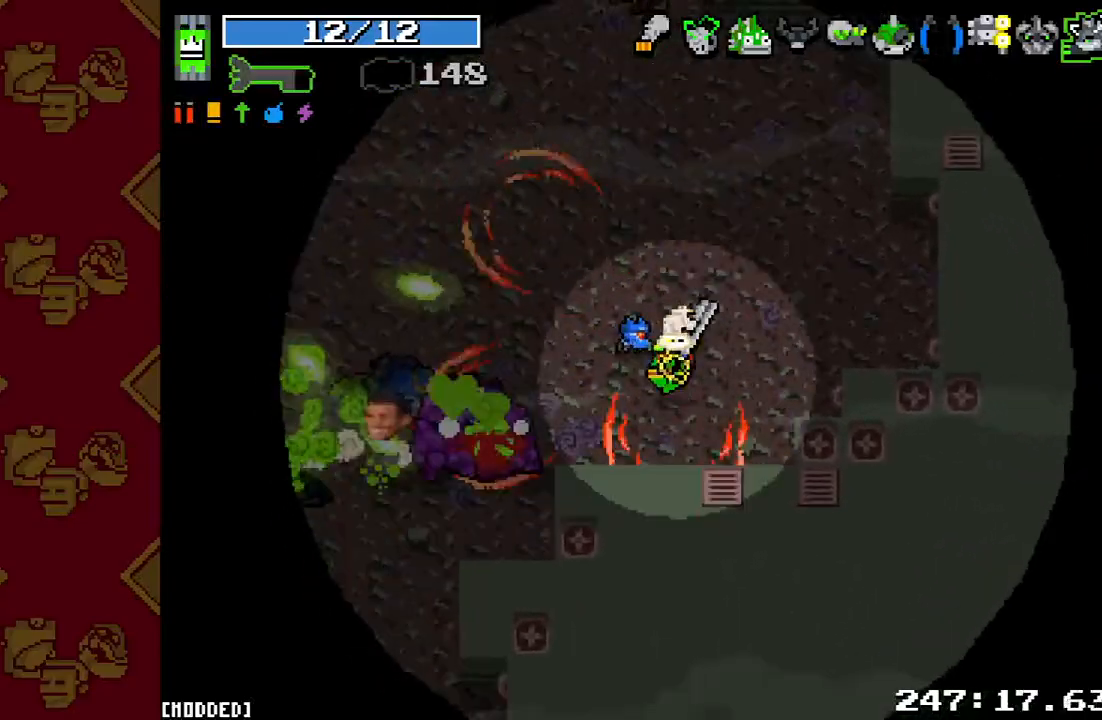
{"buttons": ["R2"], "left_stick": "up", "right_stick": "up-left", "events": [[33, "left_stick", "down-right"], [133, "R2", "down"], [233, "left_stick", "down"], [267, "L1", "down"], [267, "R2", "up"], [267, "right_stick", "up-left"], [333, "left_stick", "right"], [367, "R2", "down"], [400, "L1", "up"], [467, "left_stick", "up"]]}
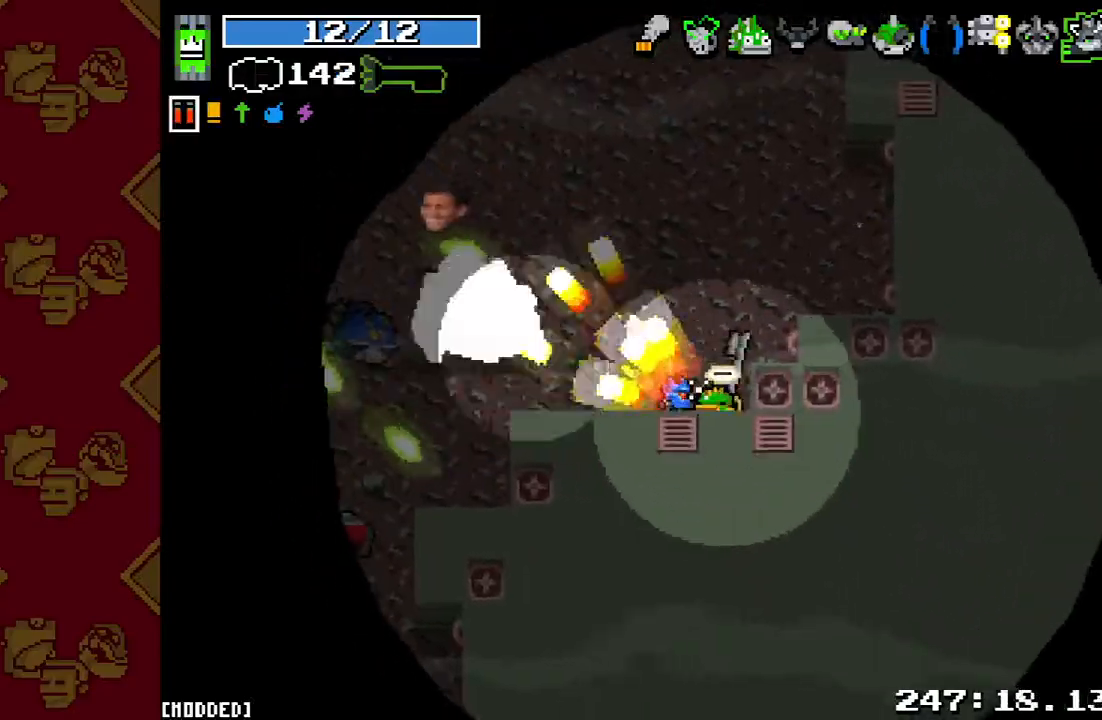
{"buttons": ["R2"], "left_stick": "up", "right_stick": "left", "events": [[300, "right_stick", "left"]]}
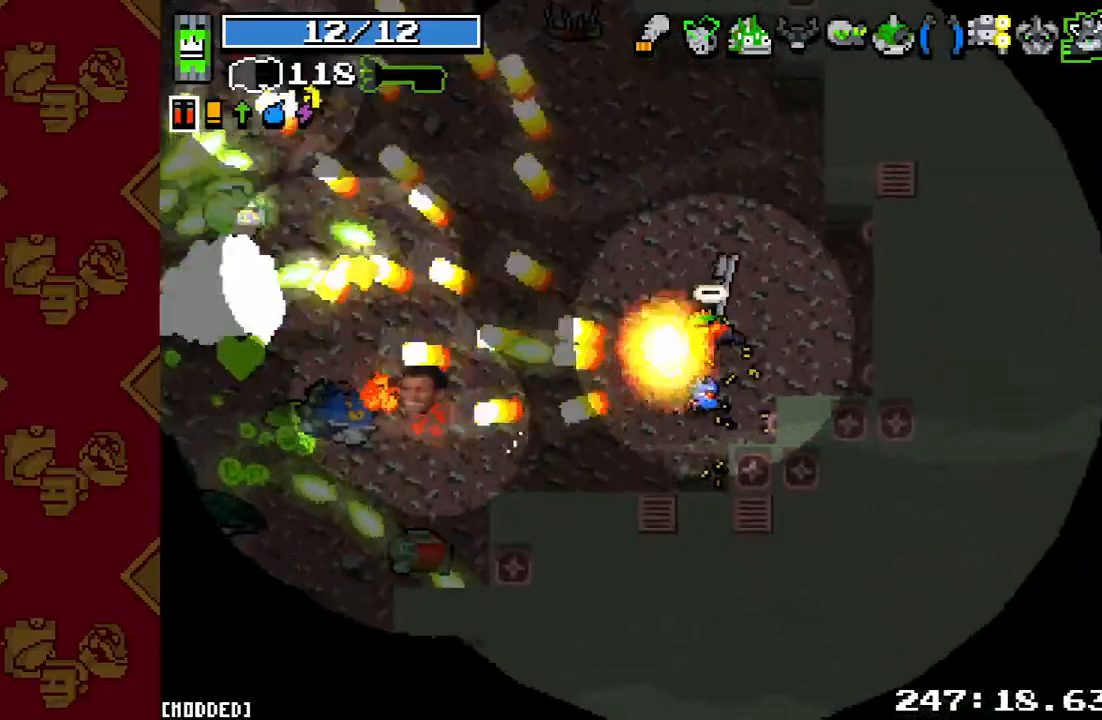
{"buttons": ["R2"], "left_stick": "up-left", "right_stick": "left", "events": [[400, "left_stick", "up-left"]]}
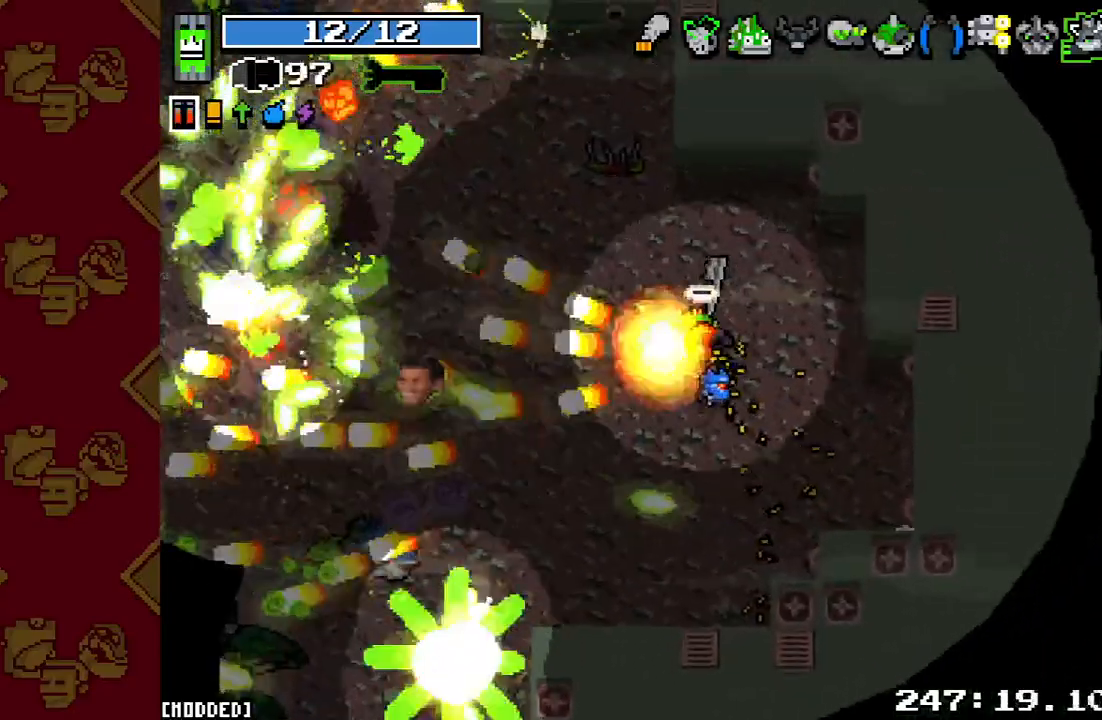
{"buttons": ["R2"], "left_stick": "up-left", "right_stick": "left", "events": [[33, "L1", "down"], [33, "R2", "up"], [100, "right_stick", "center"], [167, "L1", "up"], [300, "right_stick", "left"], [467, "R2", "down"]]}
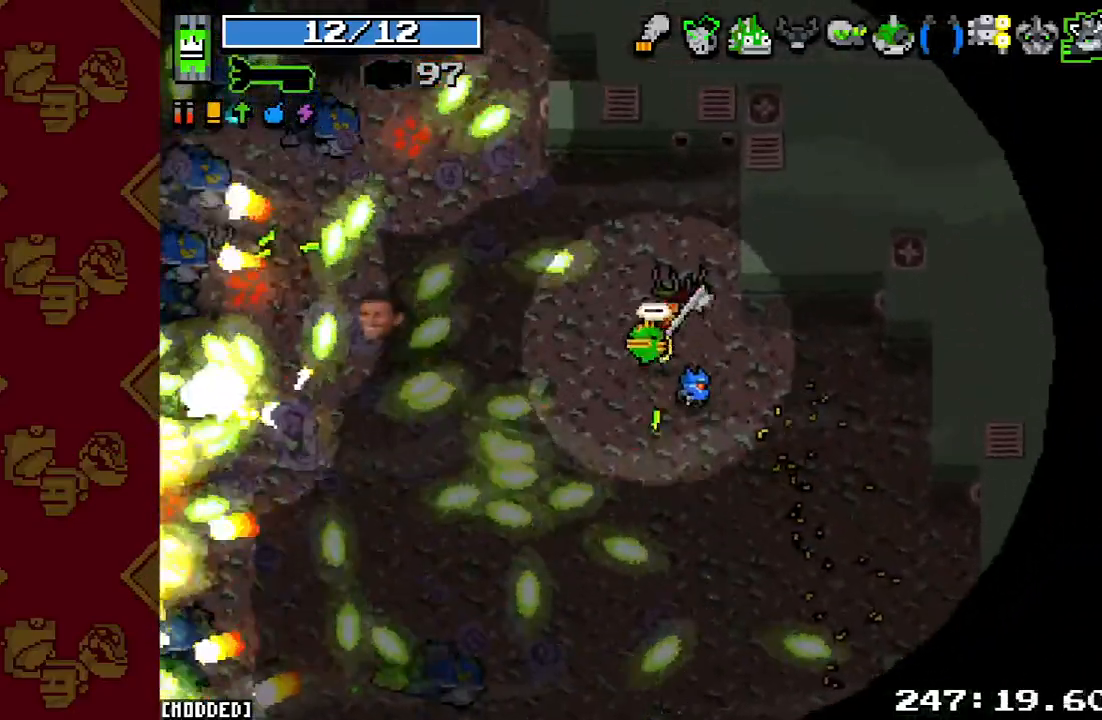
{"buttons": [], "left_stick": "up-left", "right_stick": "left", "events": [[33, "left_stick", "up"], [133, "R2", "up"], [133, "left_stick", "up-right"], [300, "left_stick", "up-left"]]}
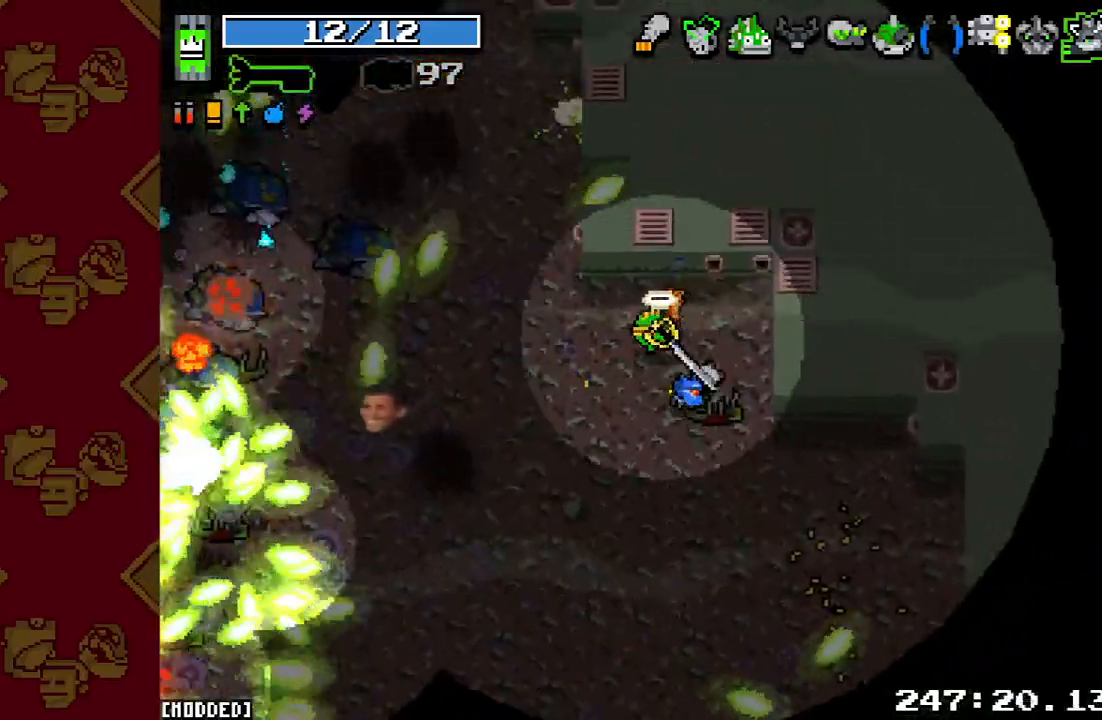
{"buttons": [], "left_stick": "up", "right_stick": "left", "events": [[67, "R2", "down"], [267, "R2", "up"], [467, "left_stick", "up"]]}
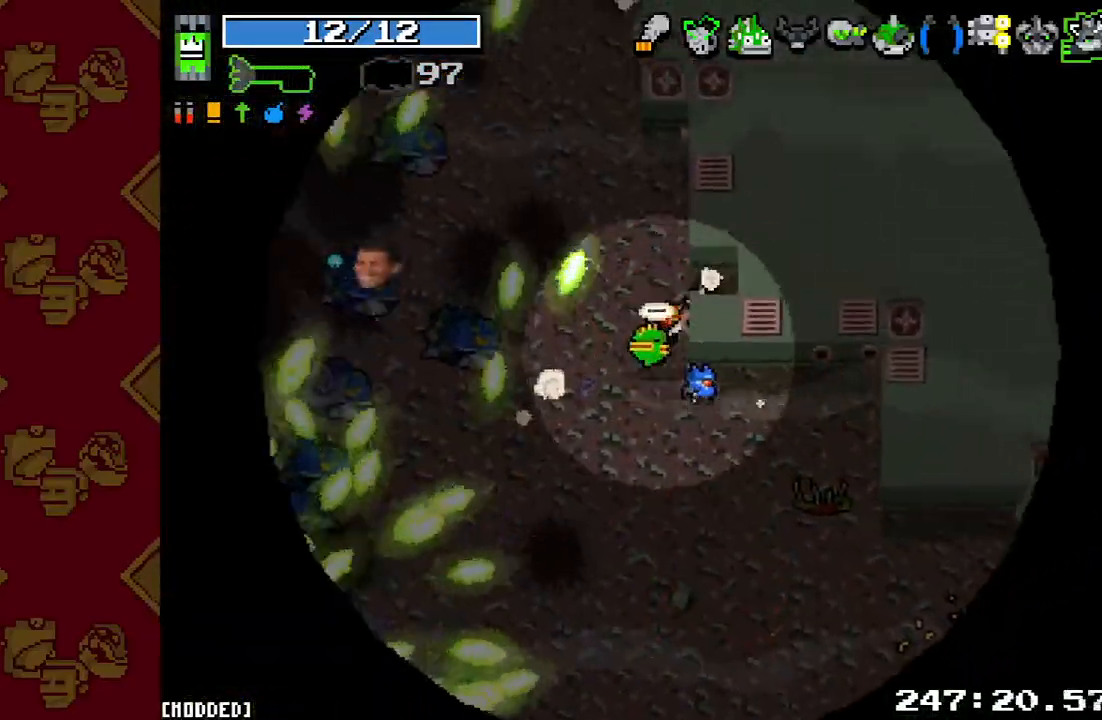
{"buttons": ["R2"], "left_stick": "up", "right_stick": "left", "events": [[33, "left_stick", "up-right"], [233, "left_stick", "up"], [467, "R2", "down"]]}
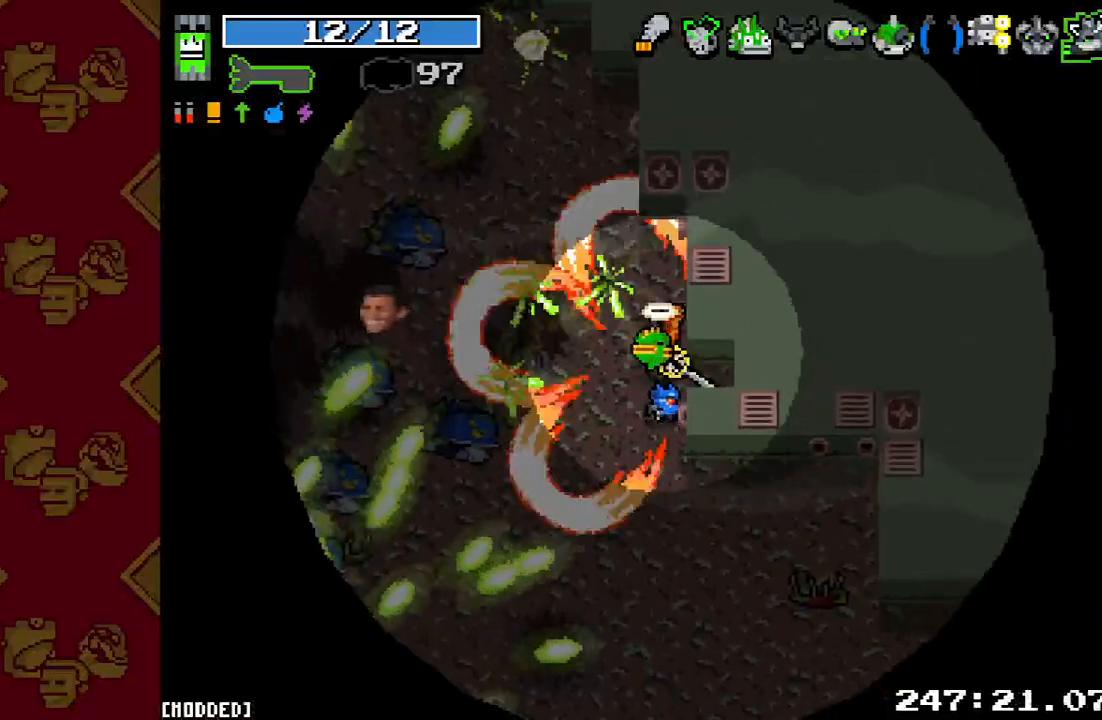
{"buttons": [], "left_stick": "up-left", "right_stick": "left", "events": [[133, "left_stick", "up-left"], [167, "R2", "up"], [300, "left_stick", "up"], [500, "left_stick", "up-left"]]}
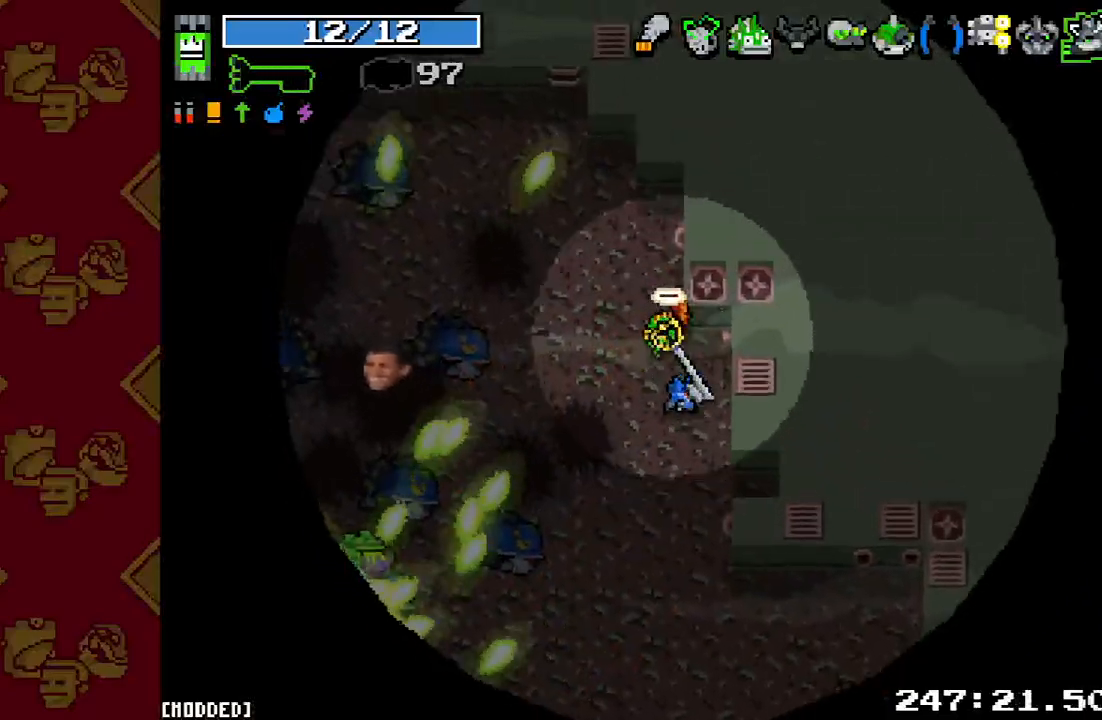
{"buttons": [], "left_stick": "up-left", "right_stick": "down-left", "events": [[333, "right_stick", "down-left"]]}
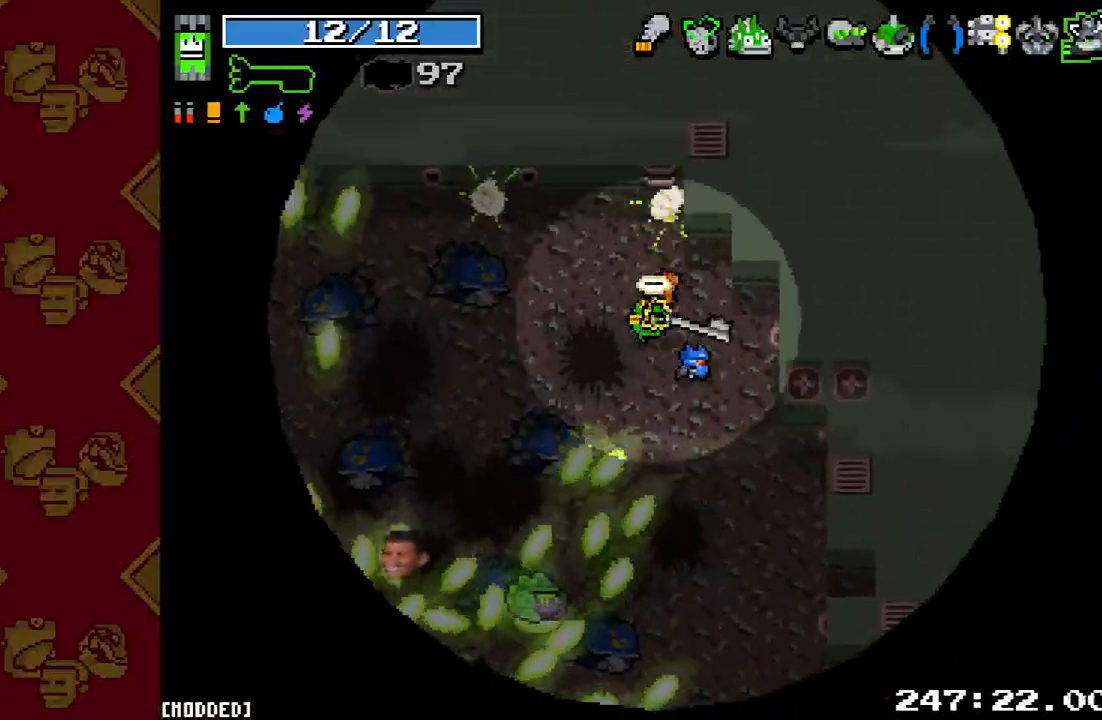
{"buttons": [], "left_stick": "up-left", "right_stick": "down-left", "events": [[33, "left_stick", "left"], [167, "R2", "down"], [333, "R2", "up"], [500, "left_stick", "up-left"]]}
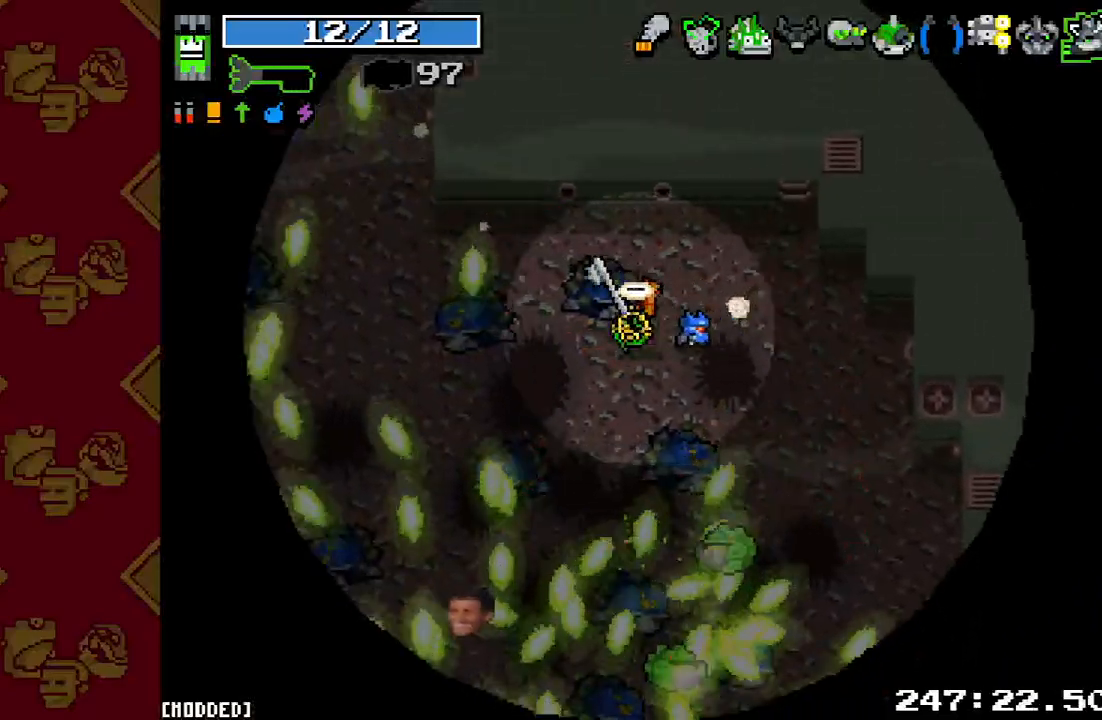
{"buttons": [], "left_stick": "left", "right_stick": "down-left", "events": [[133, "R2", "down"], [333, "R2", "up"], [333, "left_stick", "left"]]}
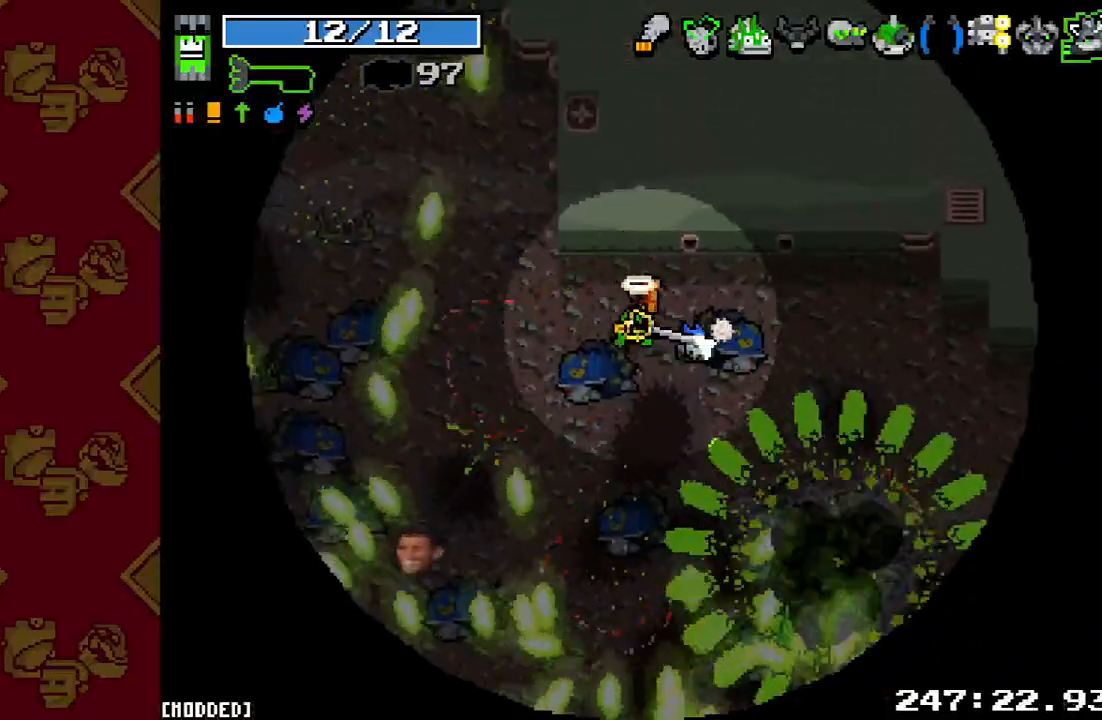
{"buttons": [], "left_stick": "up", "right_stick": "left", "events": [[67, "left_stick", "up-left"], [67, "right_stick", "left"], [167, "right_stick", "up-left"], [467, "left_stick", "up"], [467, "right_stick", "left"]]}
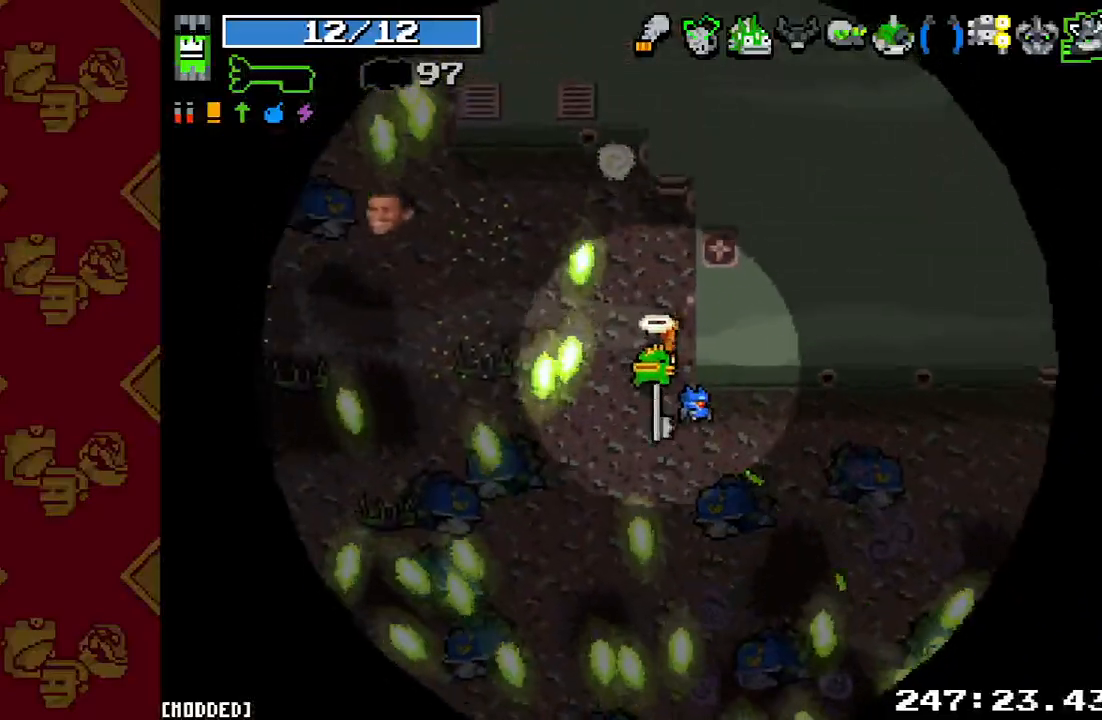
{"buttons": ["R2"], "left_stick": "up-left", "right_stick": "down-left", "events": [[100, "right_stick", "down-left"], [233, "left_stick", "up-left"], [400, "R2", "down"]]}
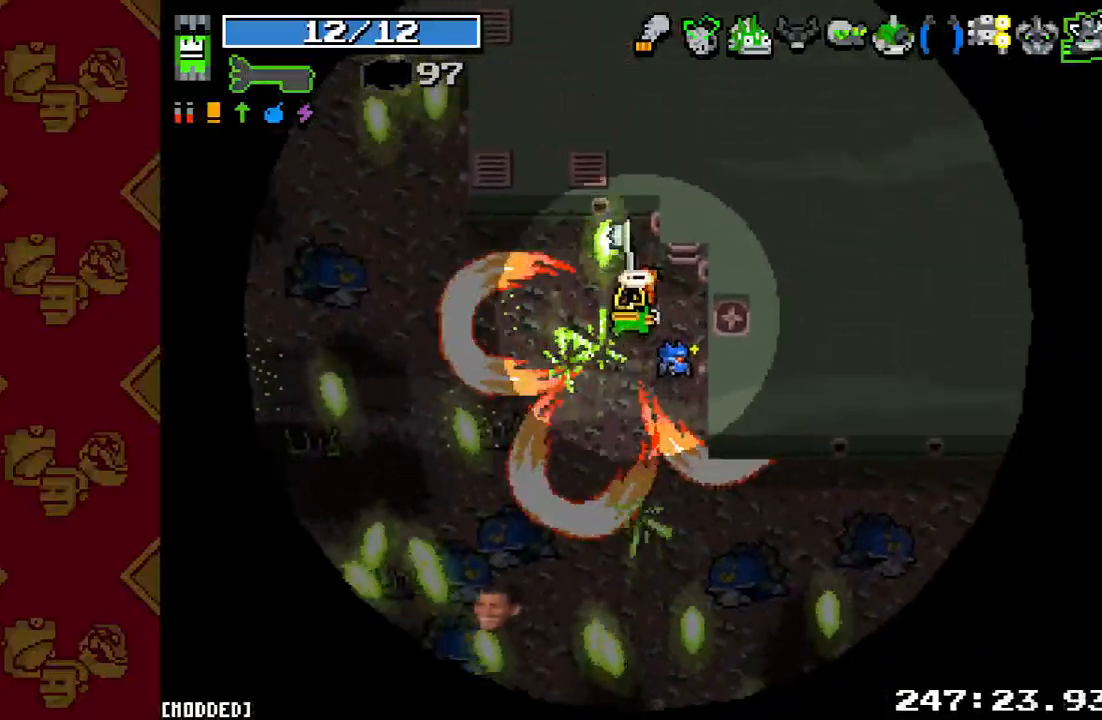
{"buttons": [], "left_stick": "up-left", "right_stick": "down-left", "events": [[100, "R2", "up"], [233, "left_stick", "left"], [433, "left_stick", "up-left"]]}
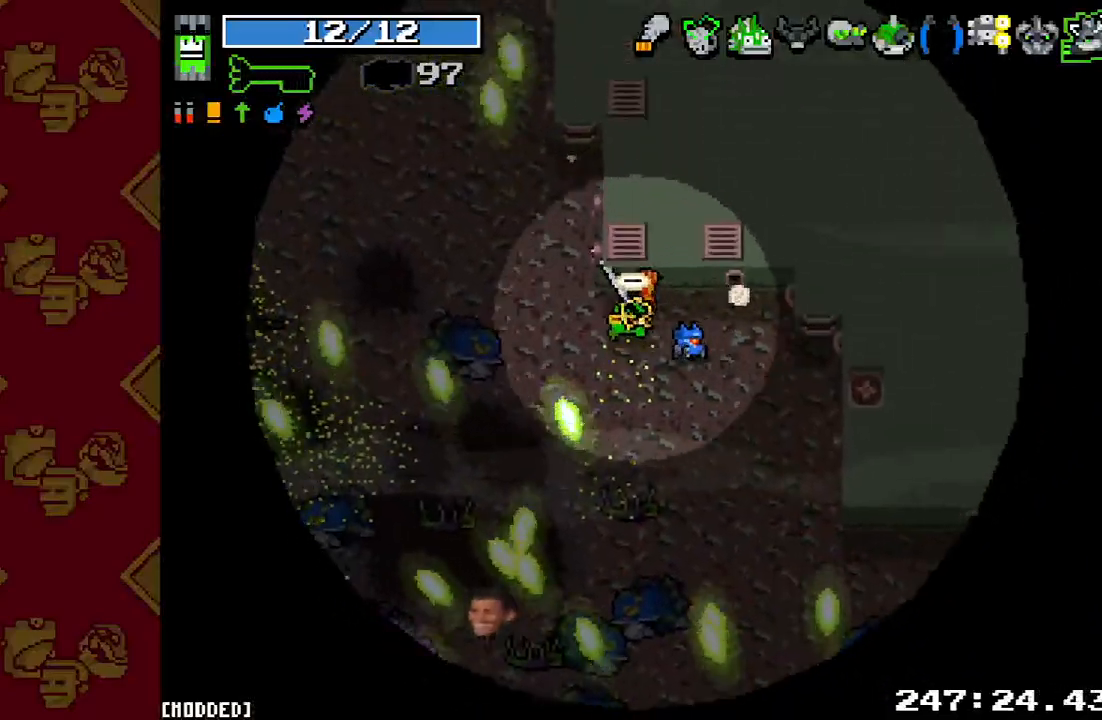
{"buttons": [], "left_stick": "up-right", "right_stick": "down-left", "events": [[33, "R2", "down"], [267, "R2", "up"], [367, "left_stick", "up-right"]]}
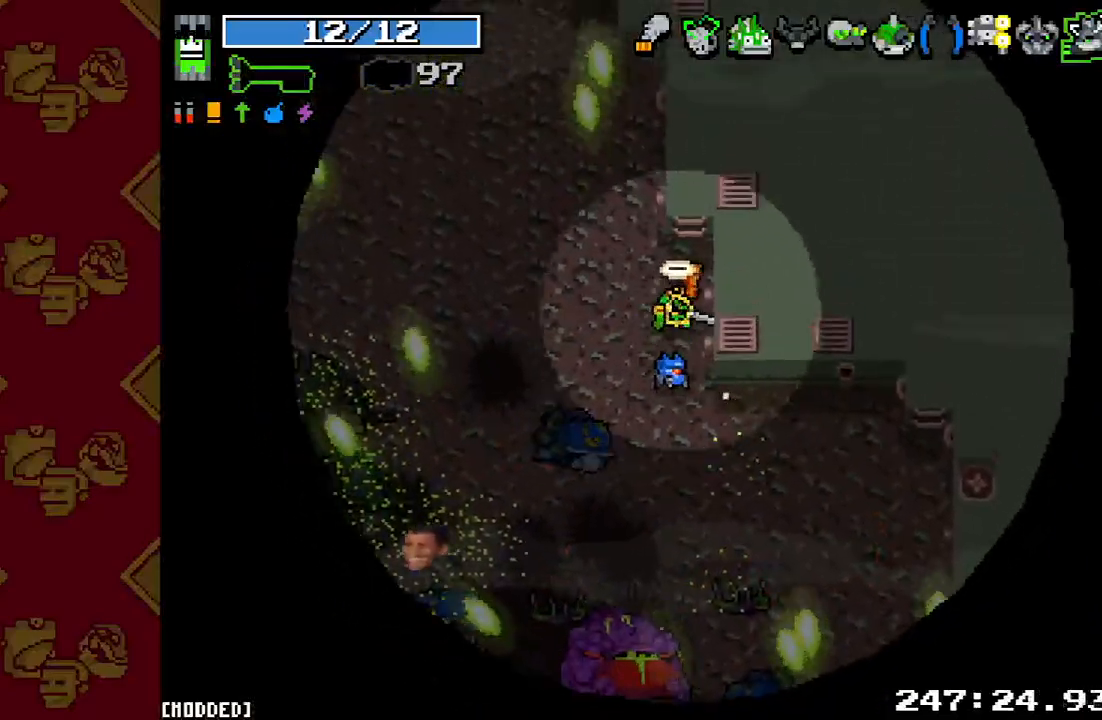
{"buttons": ["R2"], "left_stick": "up-left", "right_stick": "down", "events": [[133, "left_stick", "up-left"], [367, "right_stick", "down"], [400, "L1", "down"], [433, "R2", "down"], [500, "L1", "up"]]}
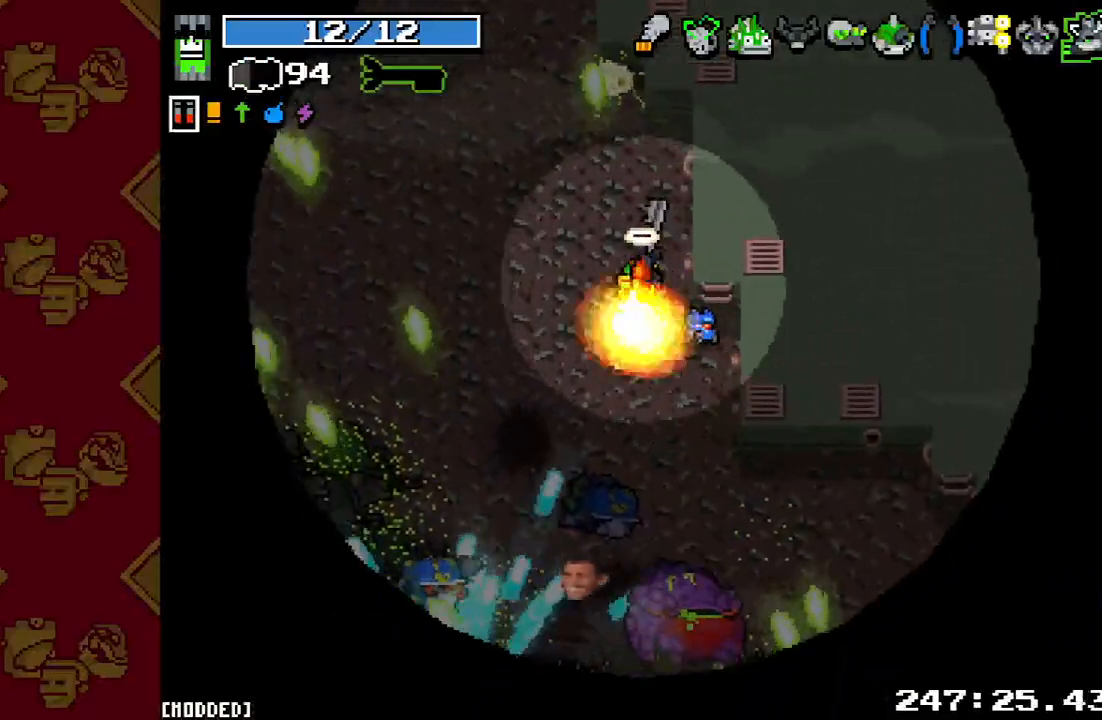
{"buttons": [], "left_stick": "up-left", "right_stick": "down", "events": [[400, "L1", "down"], [400, "R2", "up"], [500, "L1", "up"]]}
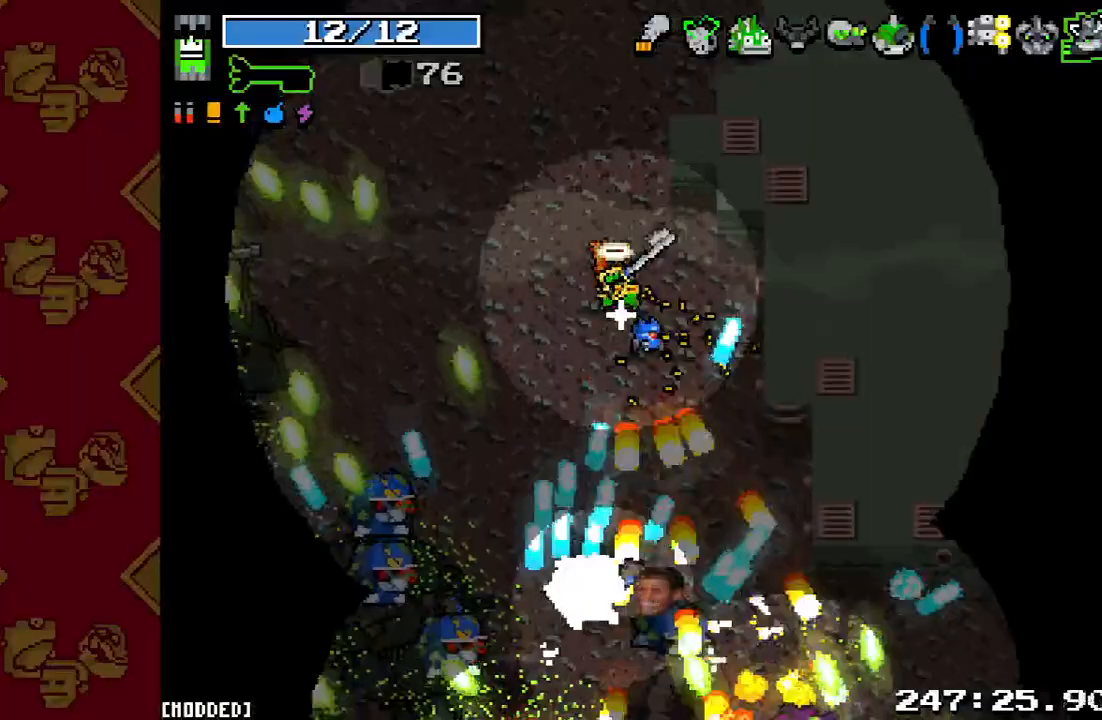
{"buttons": ["R2"], "left_stick": "down", "right_stick": "down", "events": [[33, "R2", "down"], [200, "R2", "up"], [233, "right_stick", "center"], [300, "left_stick", "down-left"], [367, "left_stick", "down"], [433, "right_stick", "down"], [467, "R2", "down"]]}
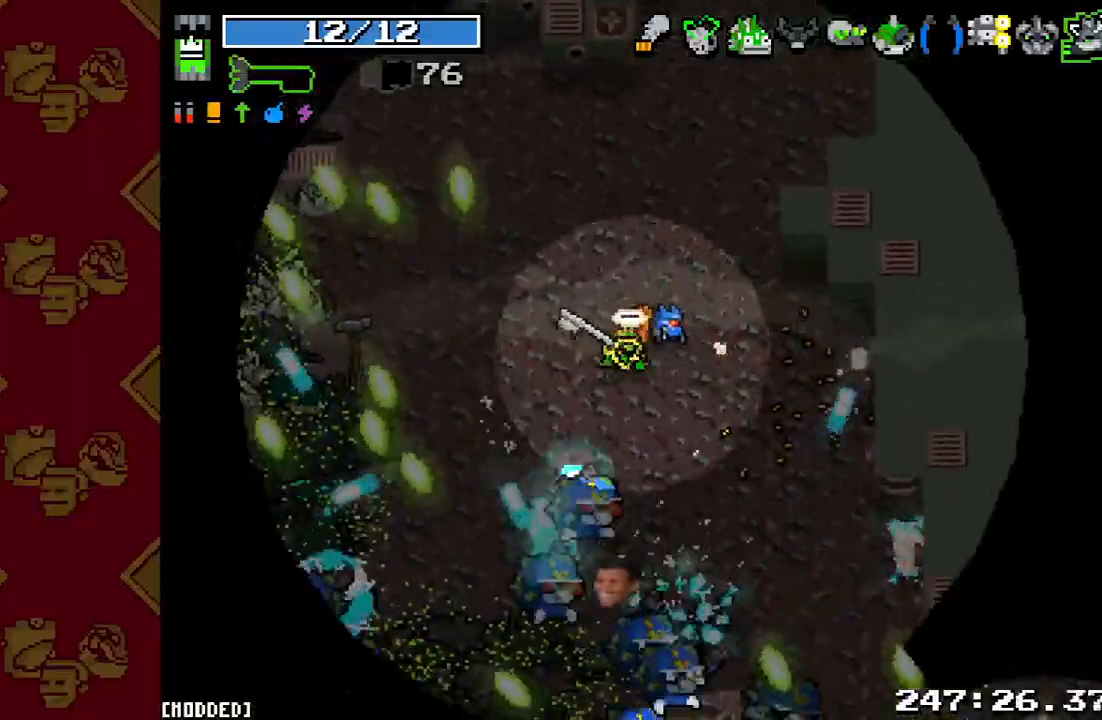
{"buttons": ["R2"], "left_stick": "up-left", "right_stick": "down", "events": [[33, "left_stick", "left"], [100, "R2", "up"], [200, "R2", "down"], [300, "left_stick", "up-left"], [333, "R2", "up"], [433, "R2", "down"]]}
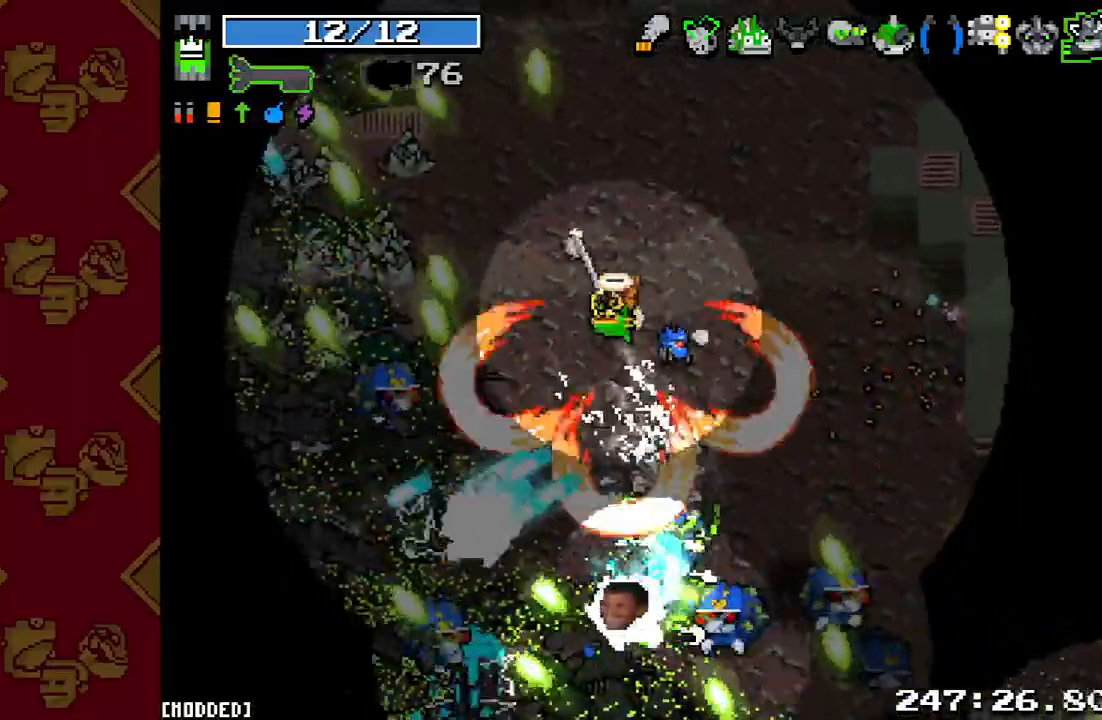
{"buttons": ["R2"], "left_stick": "up-right", "right_stick": "down", "events": [[33, "left_stick", "left"], [100, "R2", "up"], [167, "left_stick", "up-left"], [200, "R2", "down"], [333, "R2", "up"], [367, "left_stick", "up-right"], [433, "R2", "down"]]}
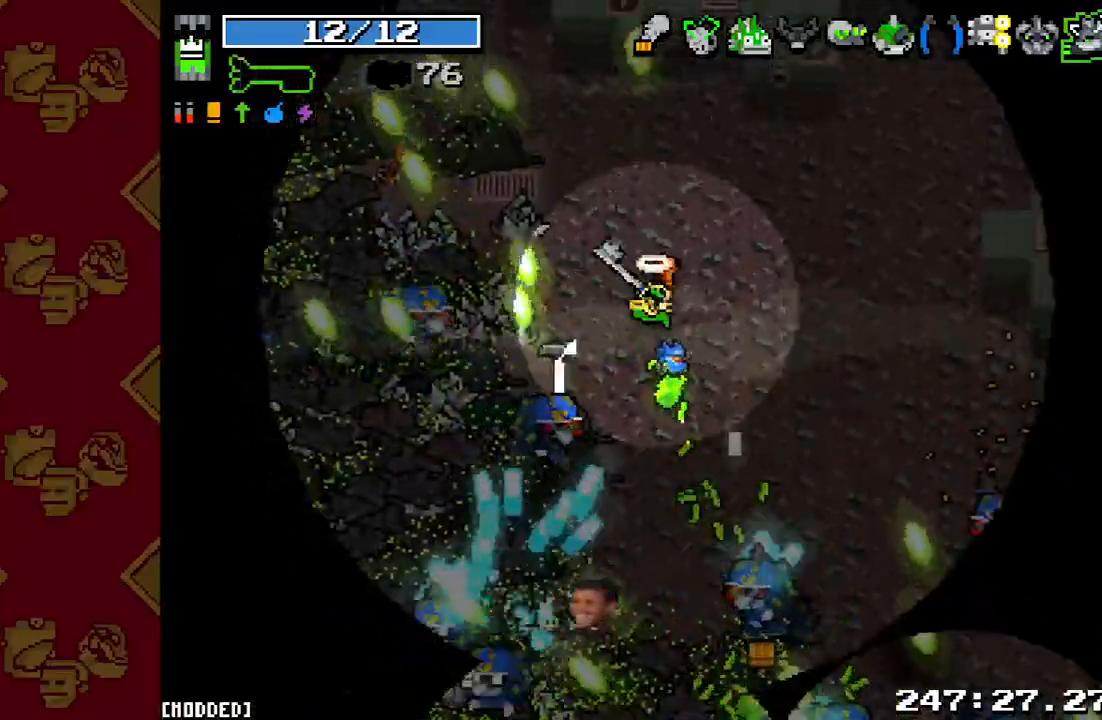
{"buttons": ["R2"], "left_stick": "up-right", "right_stick": "down", "events": [[67, "R2", "up"], [367, "R2", "down"]]}
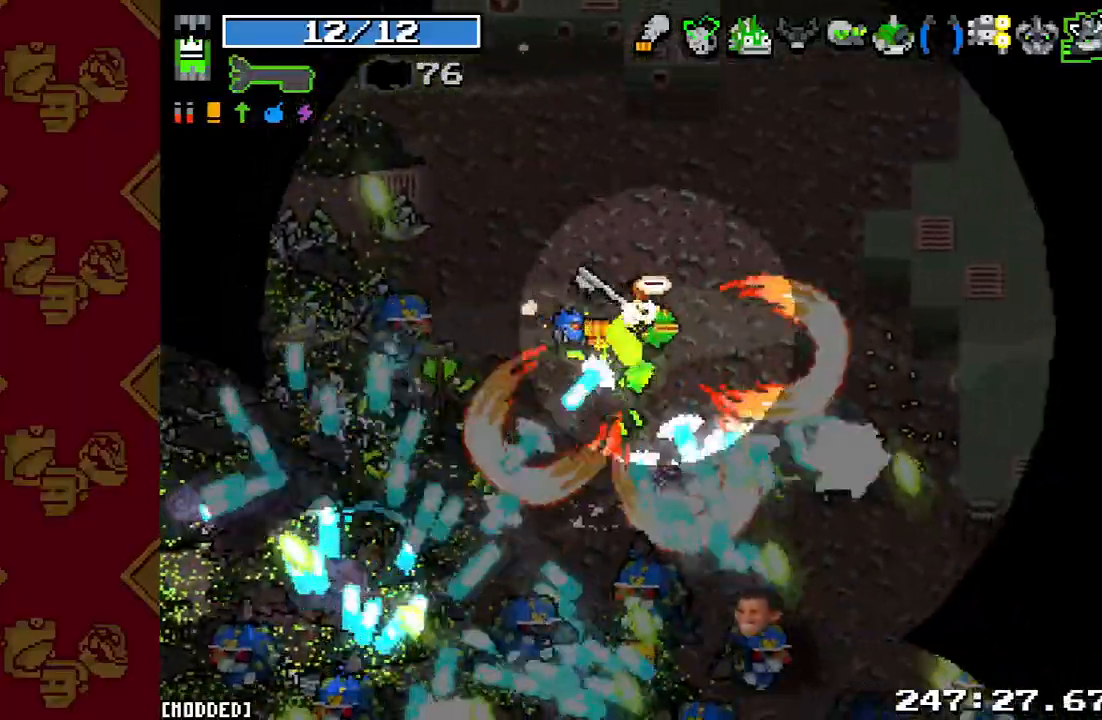
{"buttons": [], "left_stick": "up-left", "right_stick": "down", "events": [[33, "R2", "up"], [167, "R2", "down"], [233, "left_stick", "up-left"], [333, "R2", "up"]]}